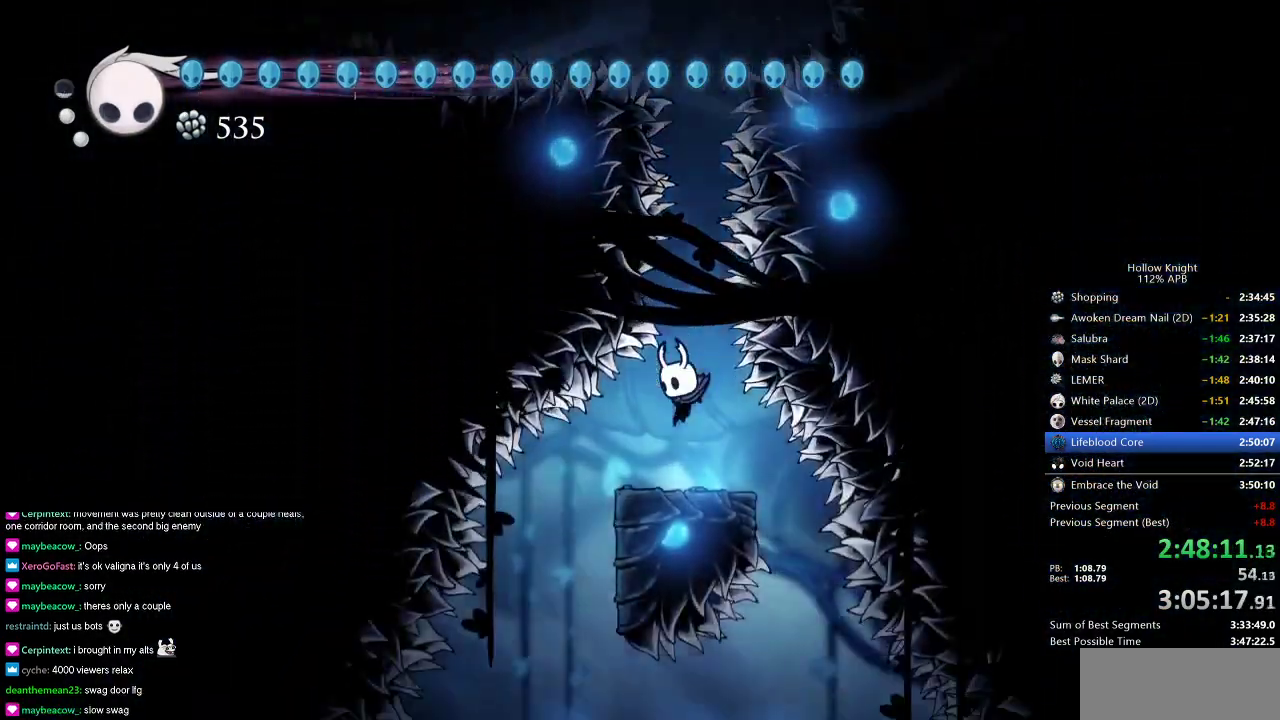
Gameplay with keyboard; each line is a JSON object with the keys held at the frame after it. "events" lists presses ("down") and releases ("up") of "cdash", "dash", "dnail", "down", "heal", "inv", "jump", "left", "nail", "right", "spell" and "up" between this image and that frame as [ms after this image, input, new state], when the widget could be followed in between. No other keys are recorded. Mouse input is not recorded. Key names are as the overlay labels them; some are game actions (e.g. jump) rather than physical keys.
{"keys": [], "events": [[200, "left", "down"], [467, "left", "up"]]}
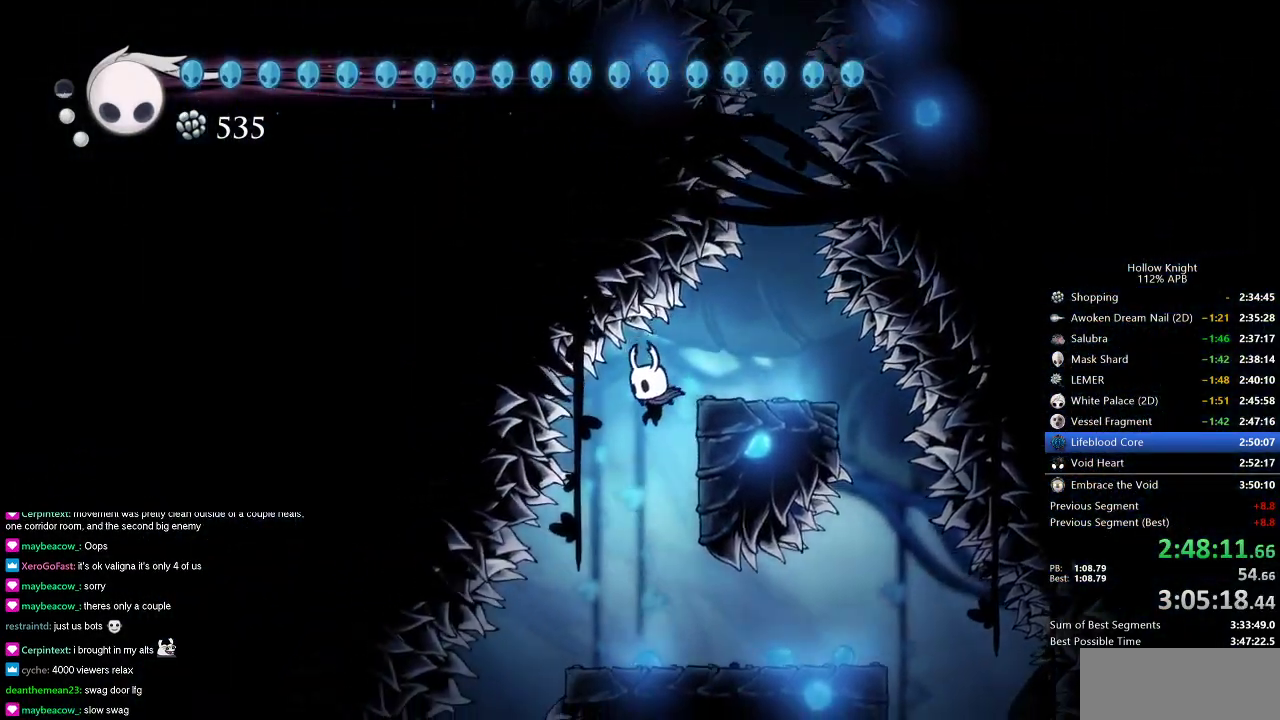
{"keys": ["left"], "events": [[283, "left", "down"]]}
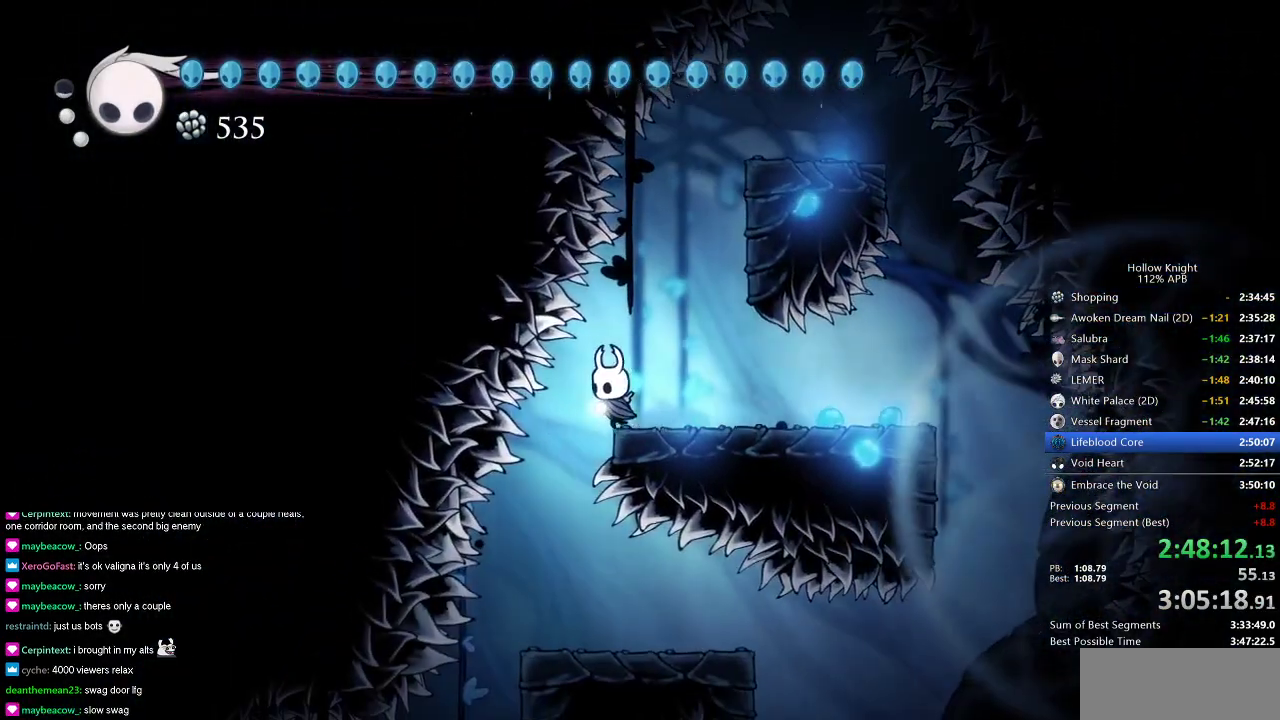
{"keys": [], "events": [[217, "left", "up"]]}
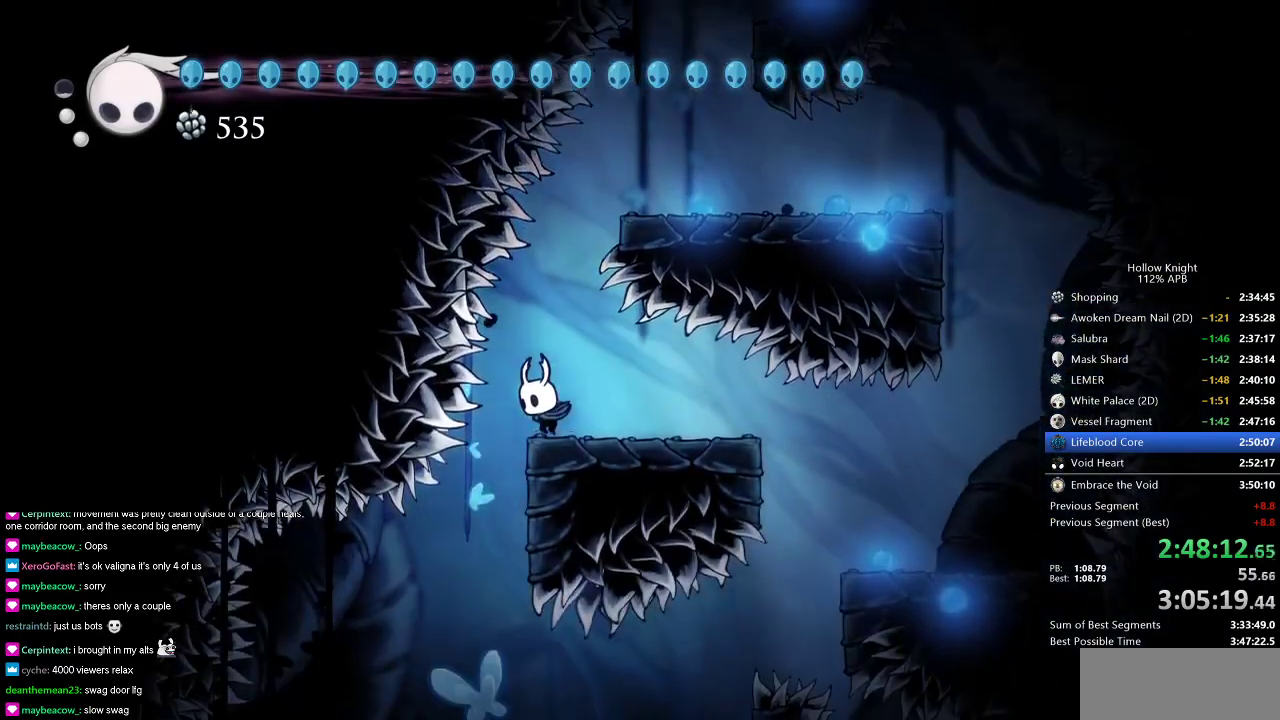
{"keys": [], "events": [[283, "left", "down"], [383, "left", "up"]]}
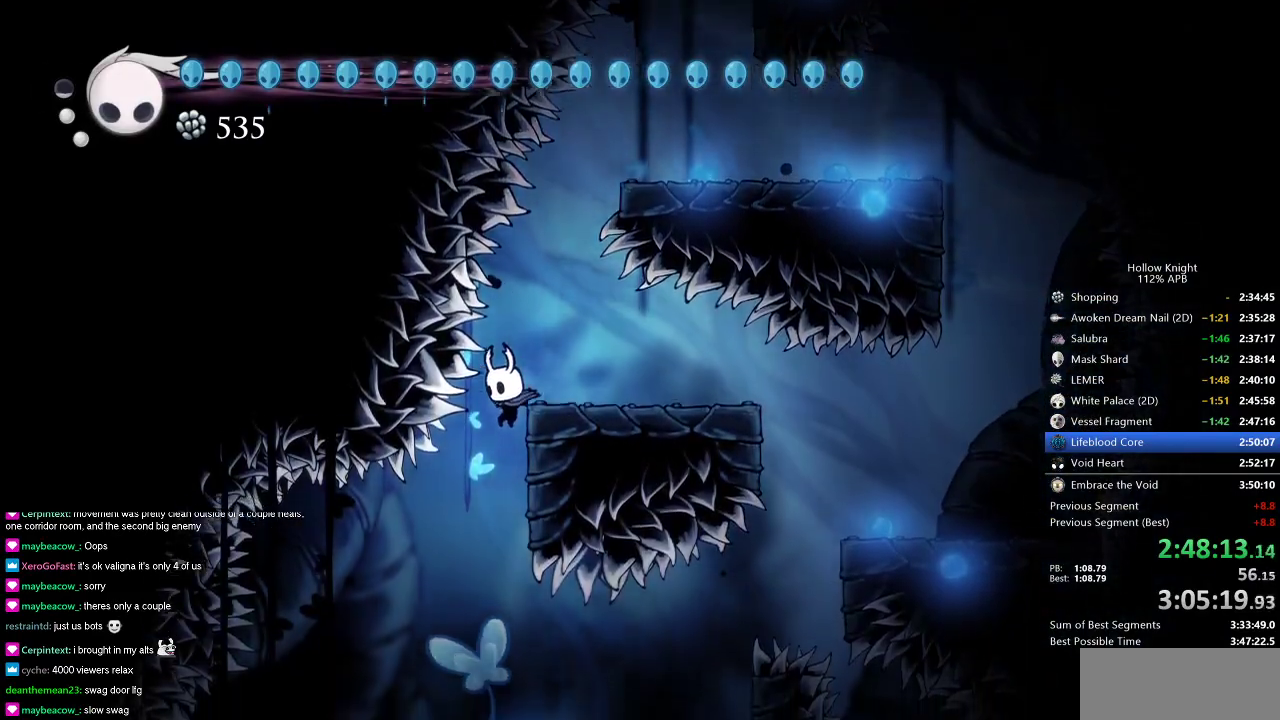
{"keys": ["right"], "events": [[501, "right", "down"]]}
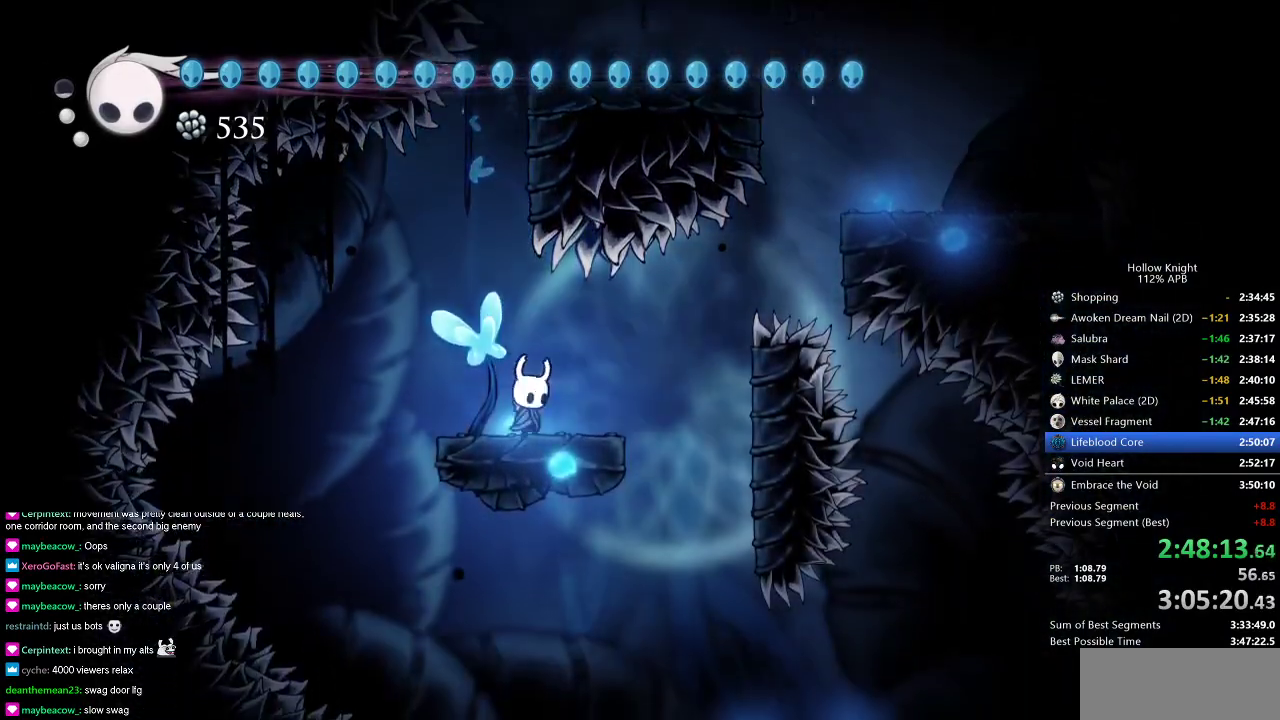
{"keys": [], "events": [[400, "right", "up"]]}
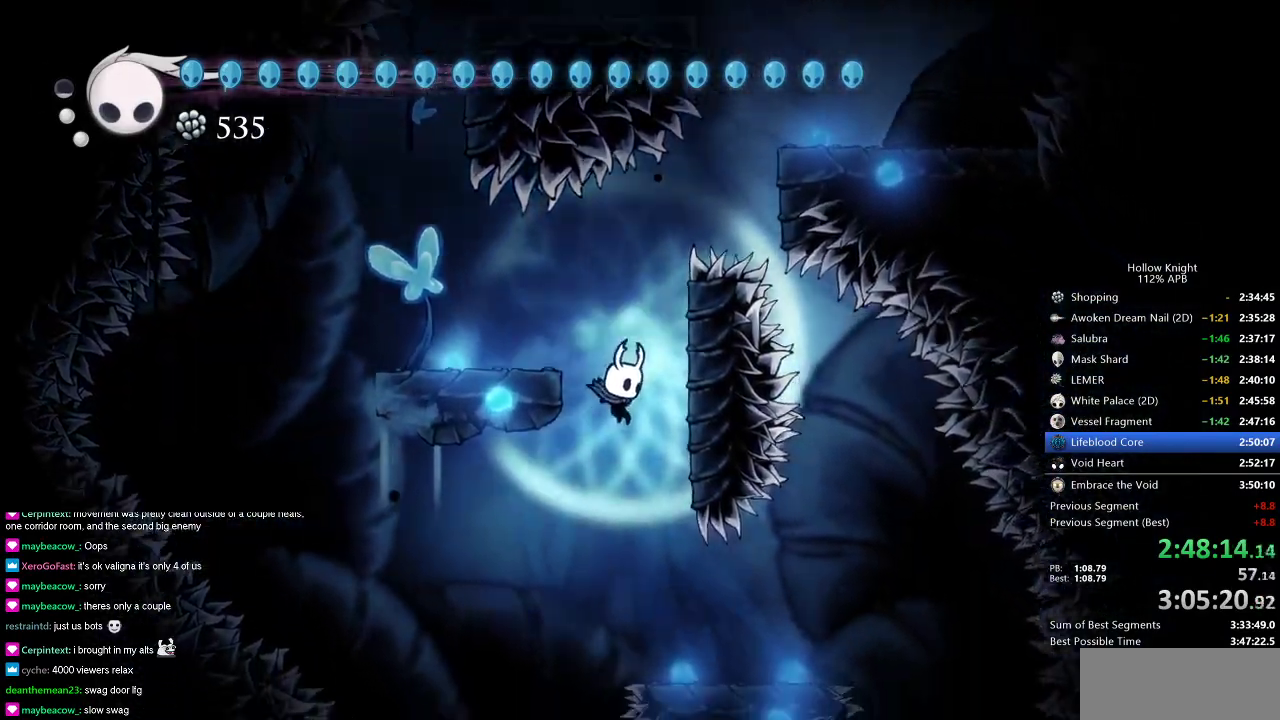
{"keys": [], "events": [[284, "jump", "down"], [284, "right", "down"], [384, "right", "up"], [434, "jump", "up"]]}
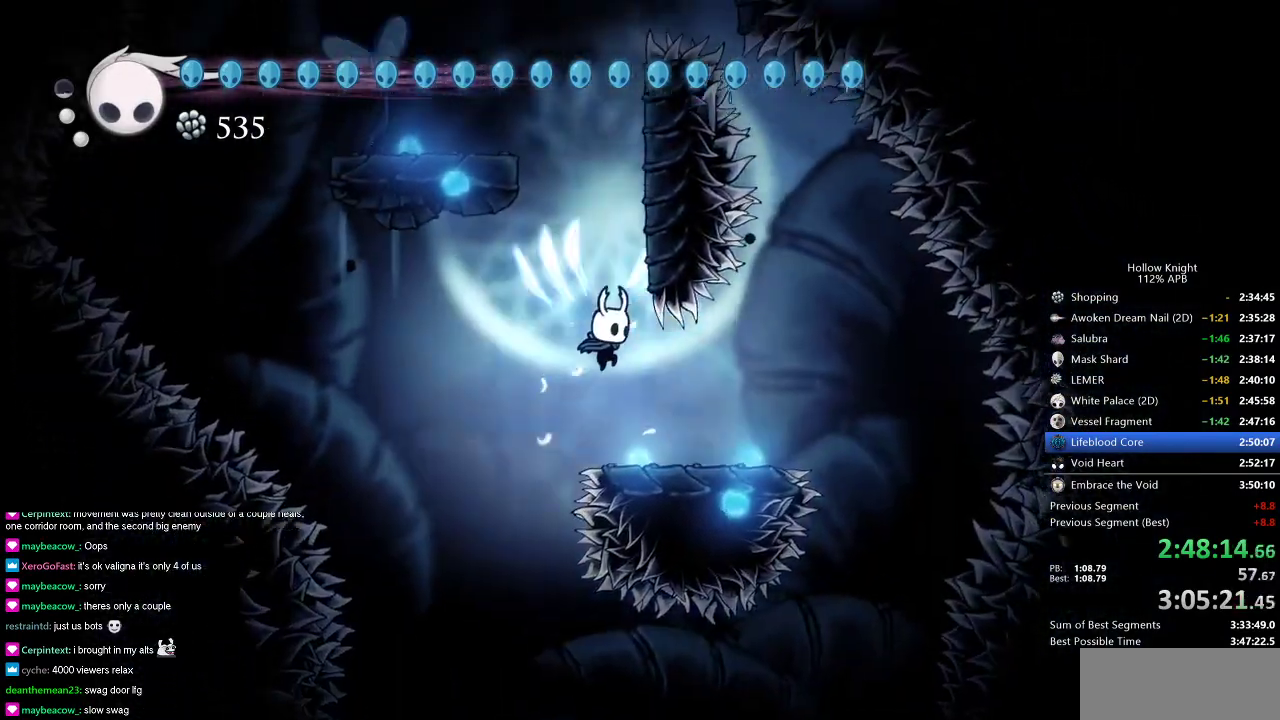
{"keys": ["right"], "events": [[150, "right", "down"]]}
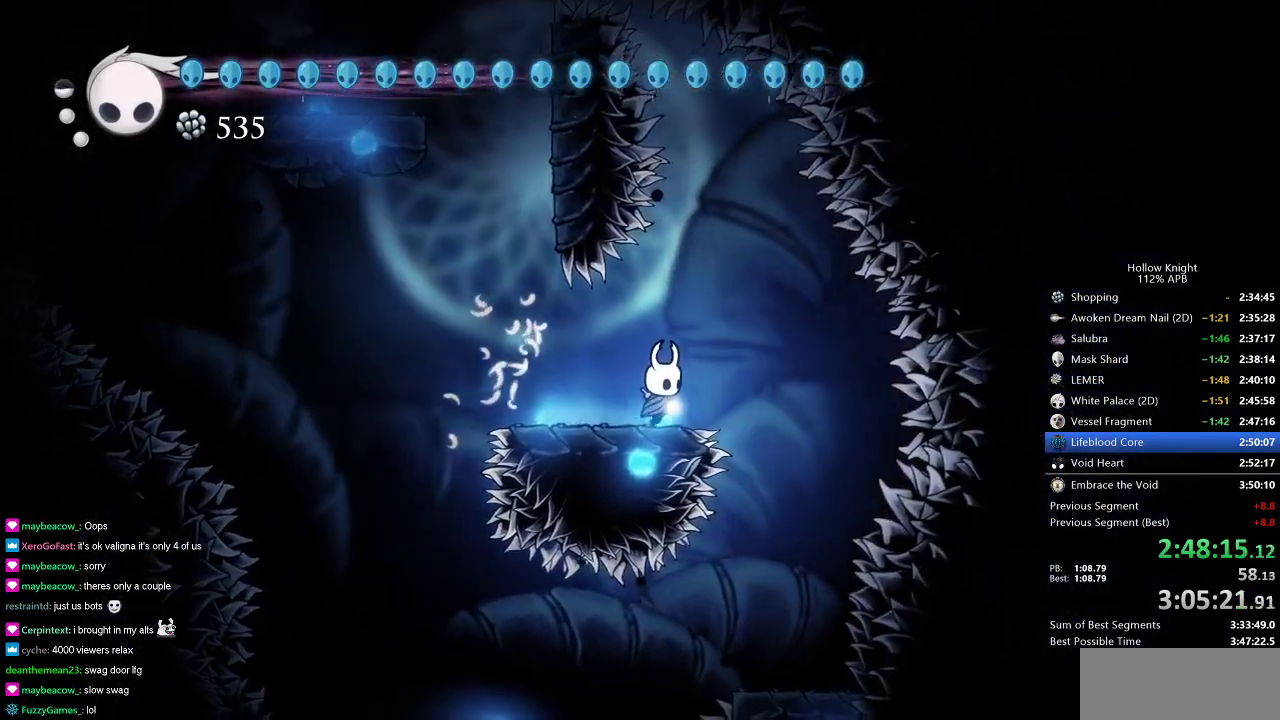
{"keys": [], "events": [[367, "right", "up"]]}
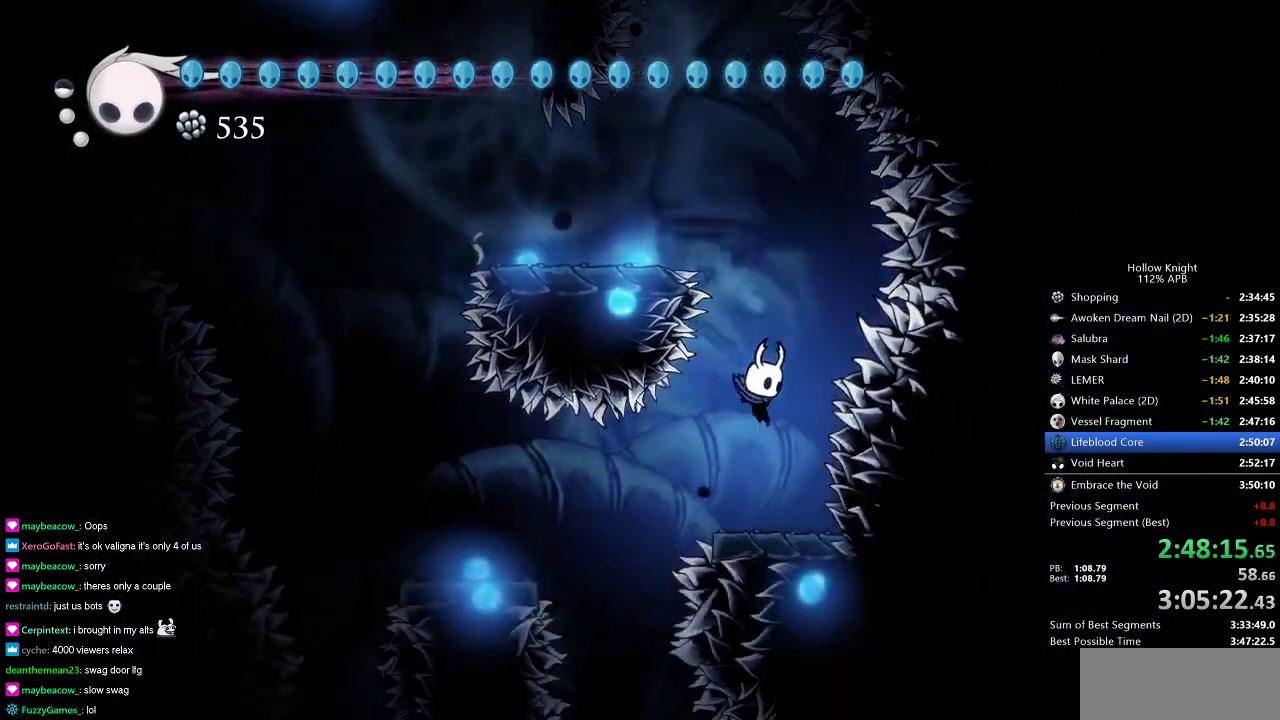
{"keys": ["left"], "events": [[200, "left", "down"]]}
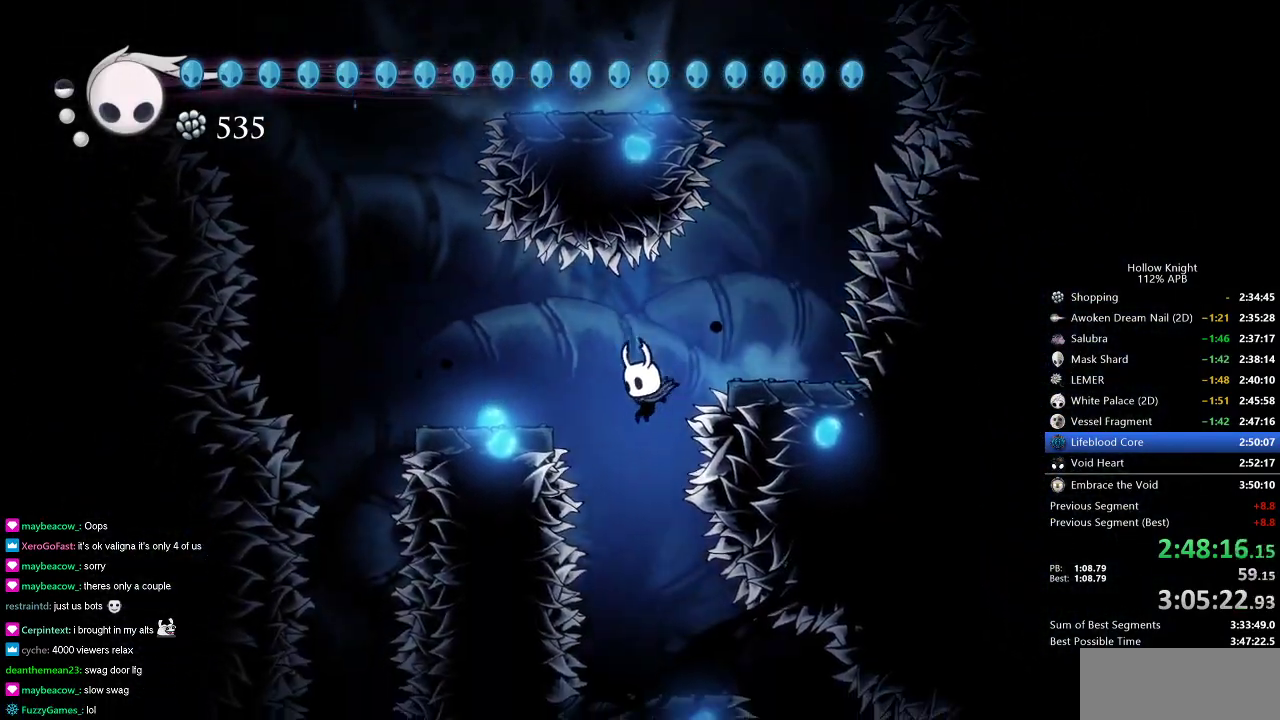
{"keys": ["right"], "events": [[34, "left", "up"], [484, "right", "down"]]}
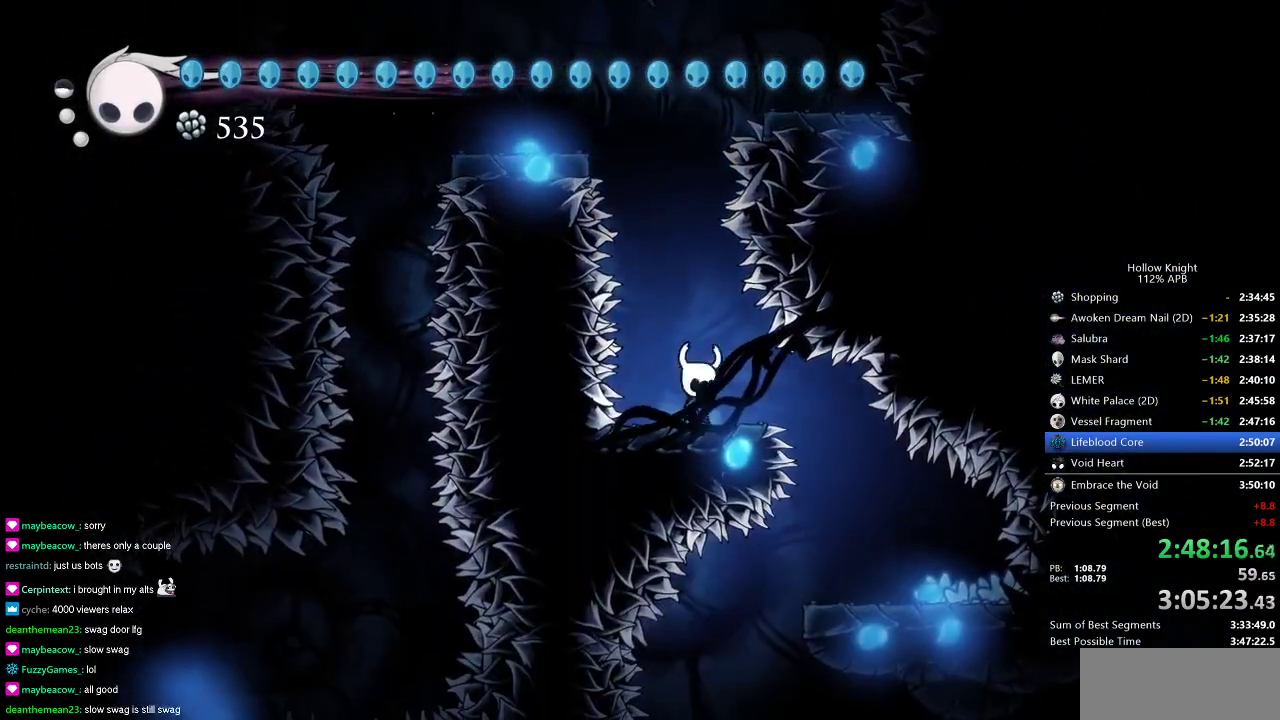
{"keys": ["right"], "events": []}
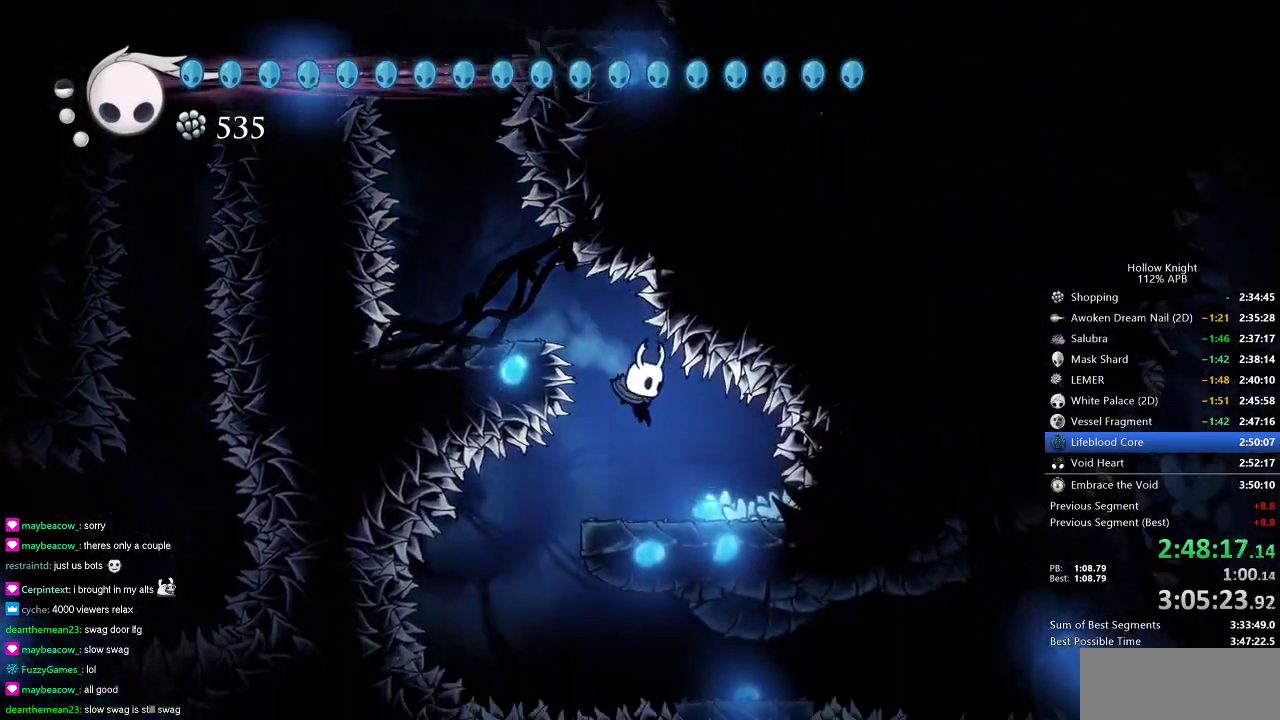
{"keys": ["left"], "events": [[17, "right", "up"], [234, "left", "down"]]}
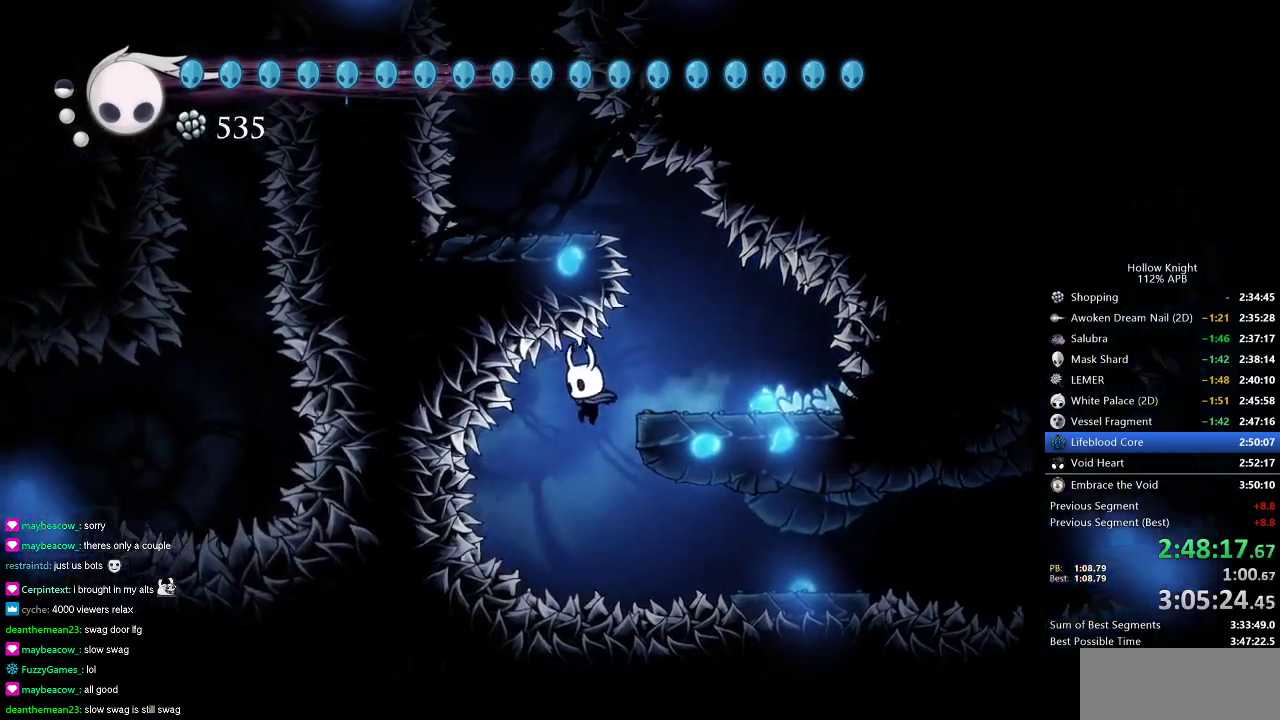
{"keys": [], "events": [[33, "left", "up"], [267, "right", "down"], [300, "dash", "down"], [434, "dash", "up"], [500, "right", "up"]]}
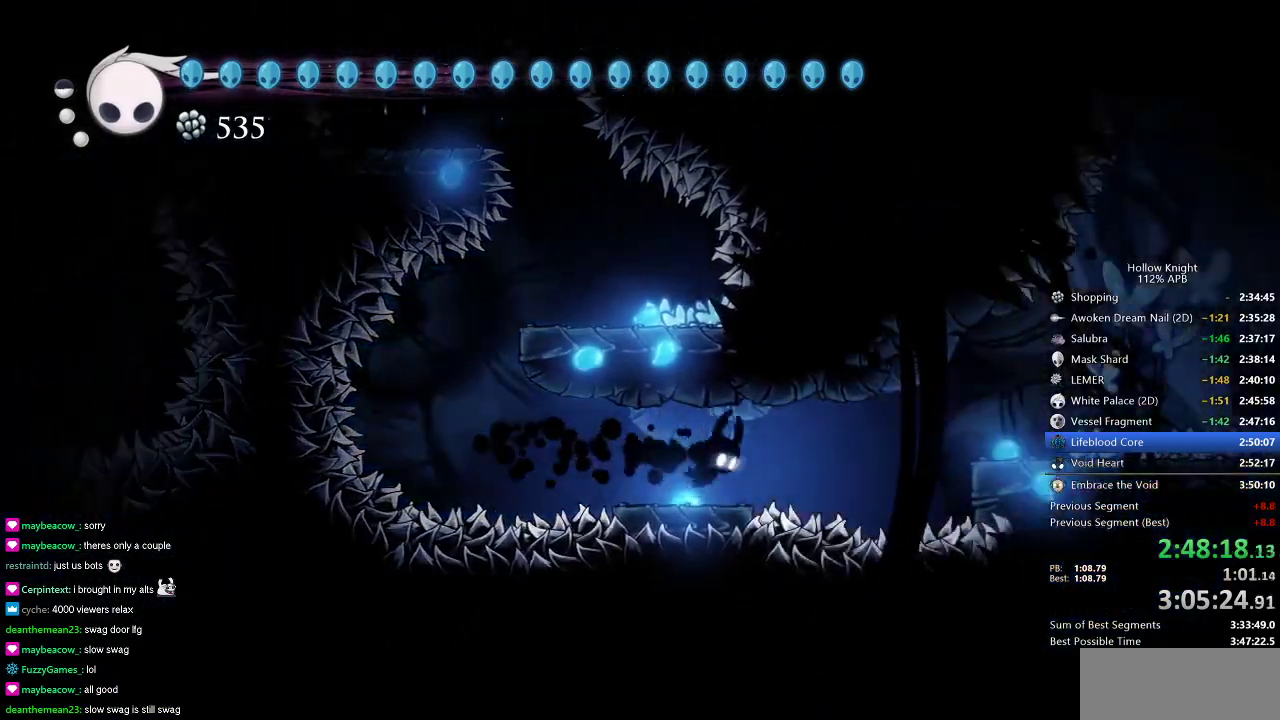
{"keys": ["dash", "right"], "events": [[367, "jump", "down"], [367, "right", "down"], [501, "dash", "down"], [501, "jump", "up"]]}
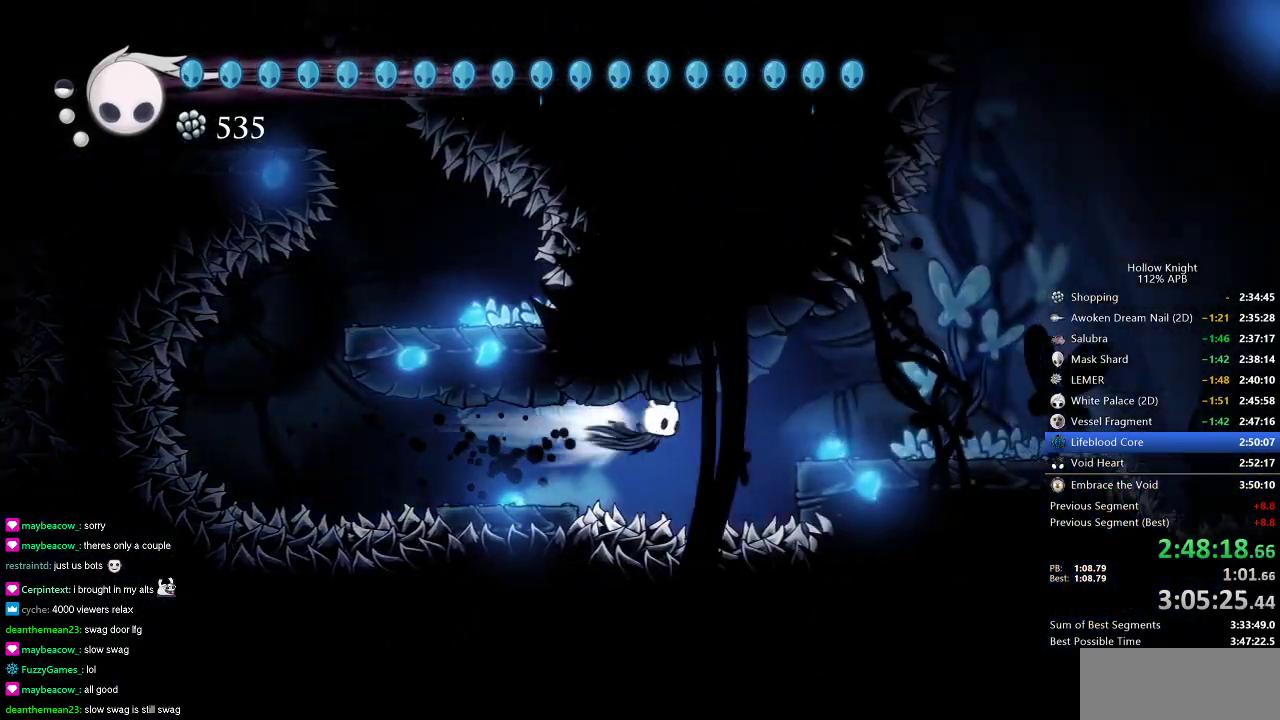
{"keys": ["right"], "events": [[100, "dash", "up"], [267, "jump", "down"], [334, "jump", "up"]]}
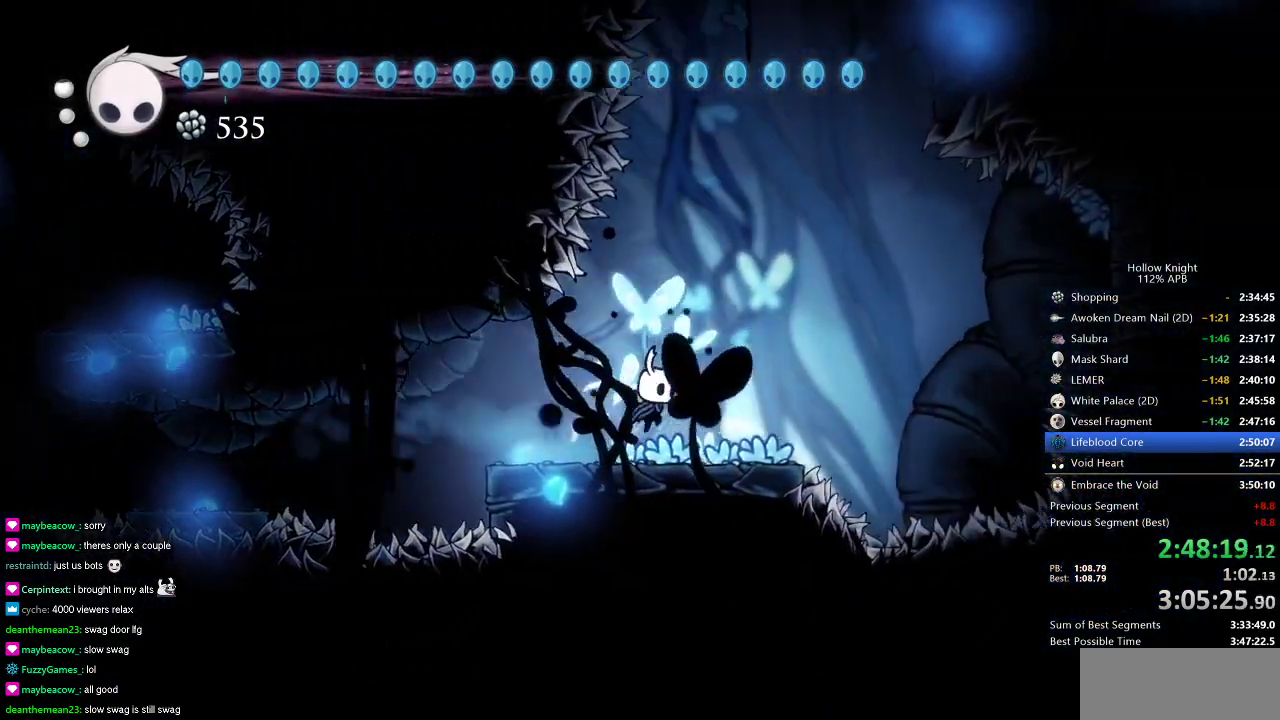
{"keys": ["jump"], "events": [[201, "jump", "down"], [451, "right", "up"]]}
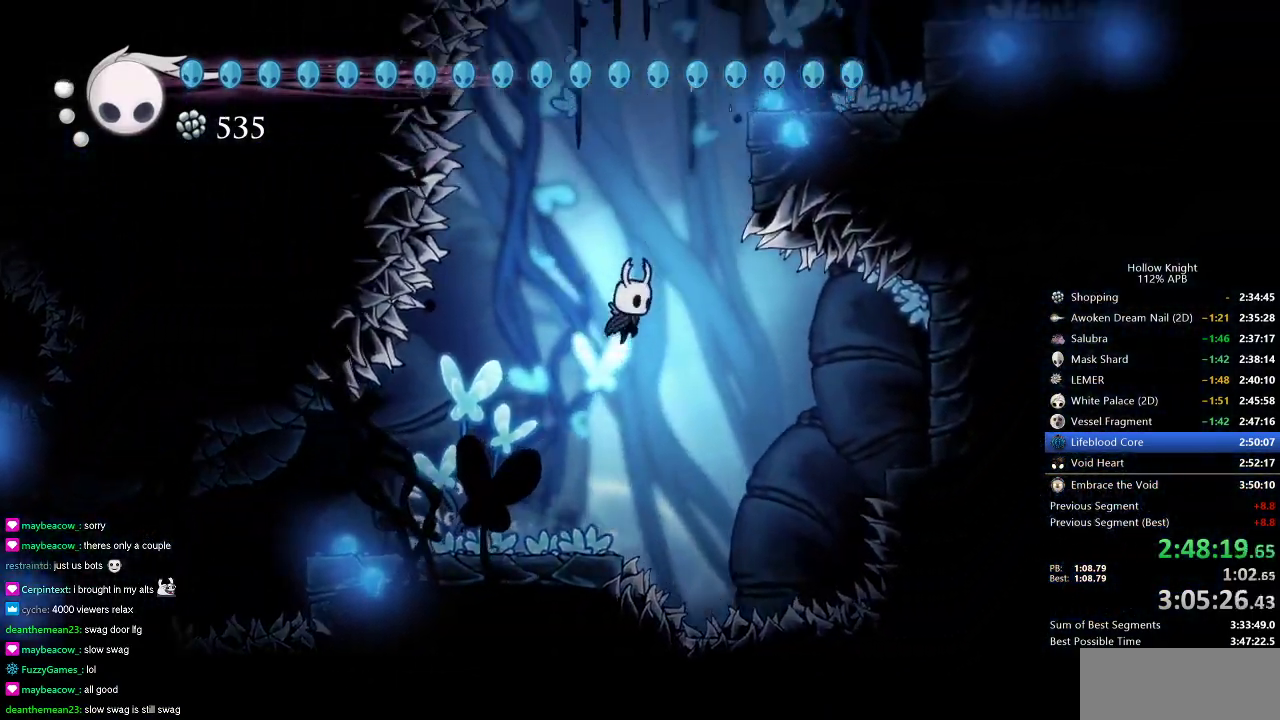
{"keys": ["jump", "right"], "events": [[50, "jump", "up"], [117, "jump", "down"], [183, "right", "down"]]}
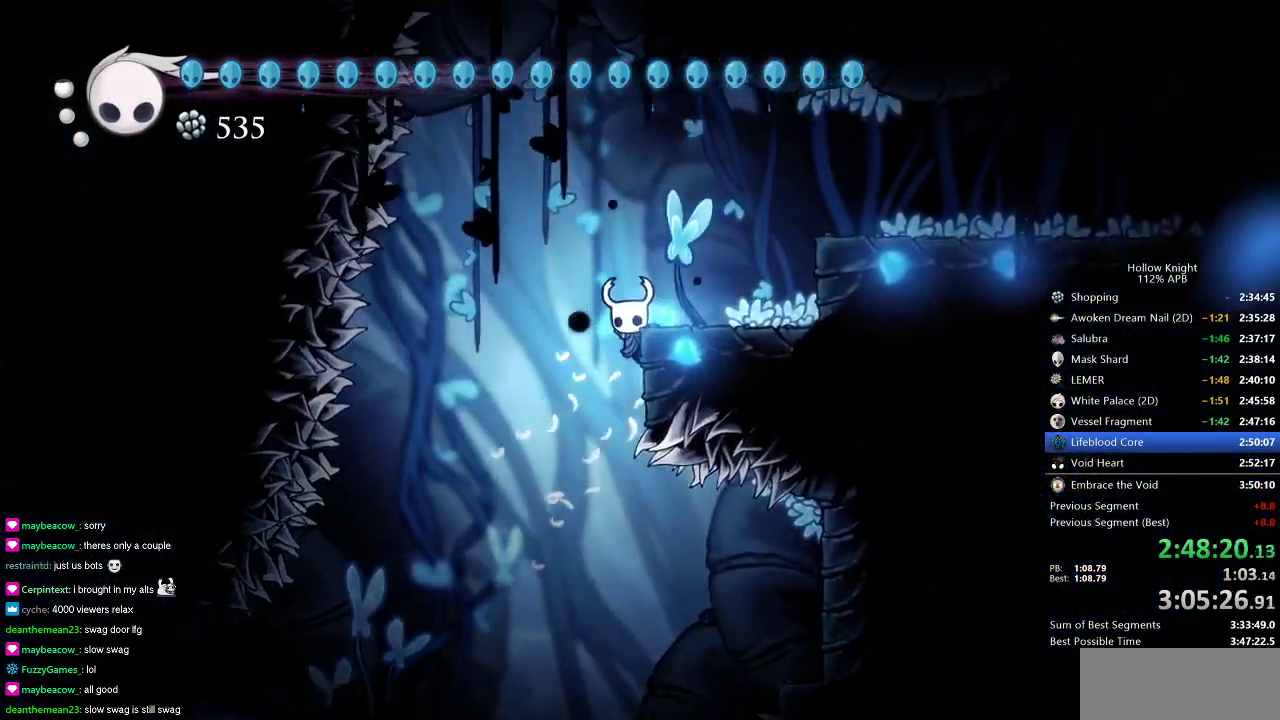
{"keys": ["right"], "events": [[17, "jump", "up"], [101, "jump", "down"], [334, "dash", "down"], [401, "jump", "up"], [468, "dash", "up"]]}
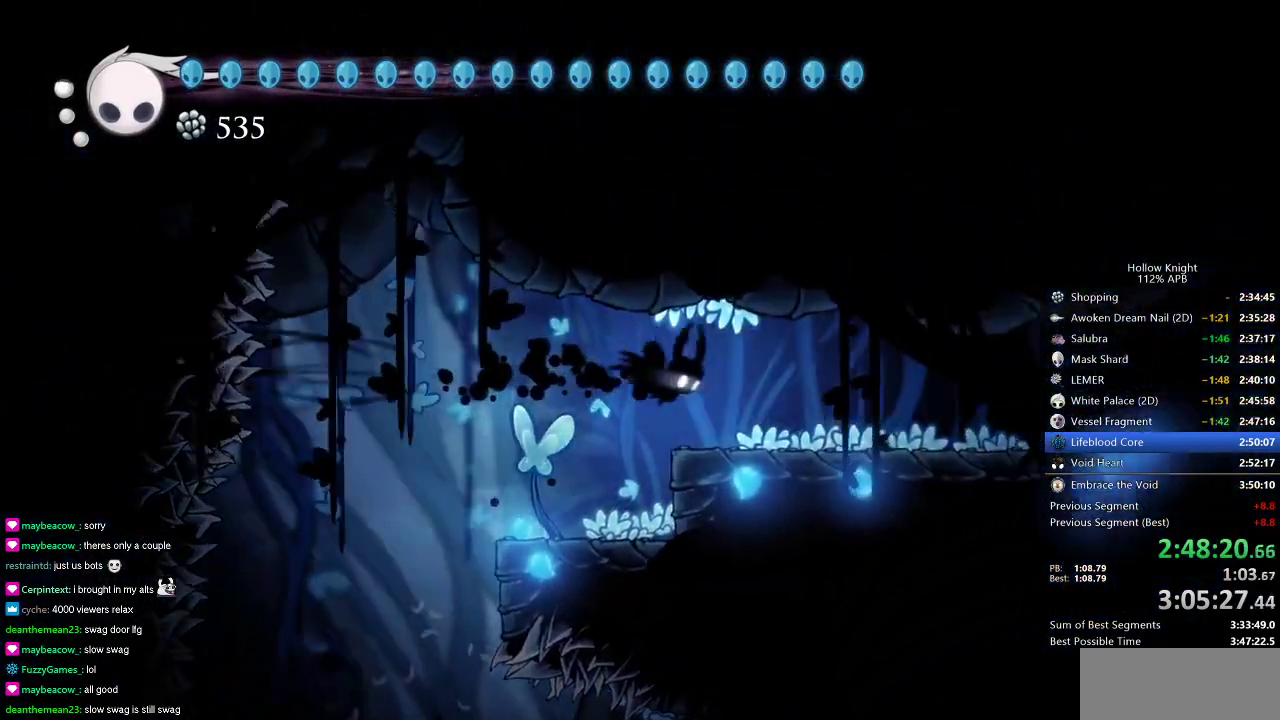
{"keys": ["dash", "right"], "events": [[434, "dash", "down"]]}
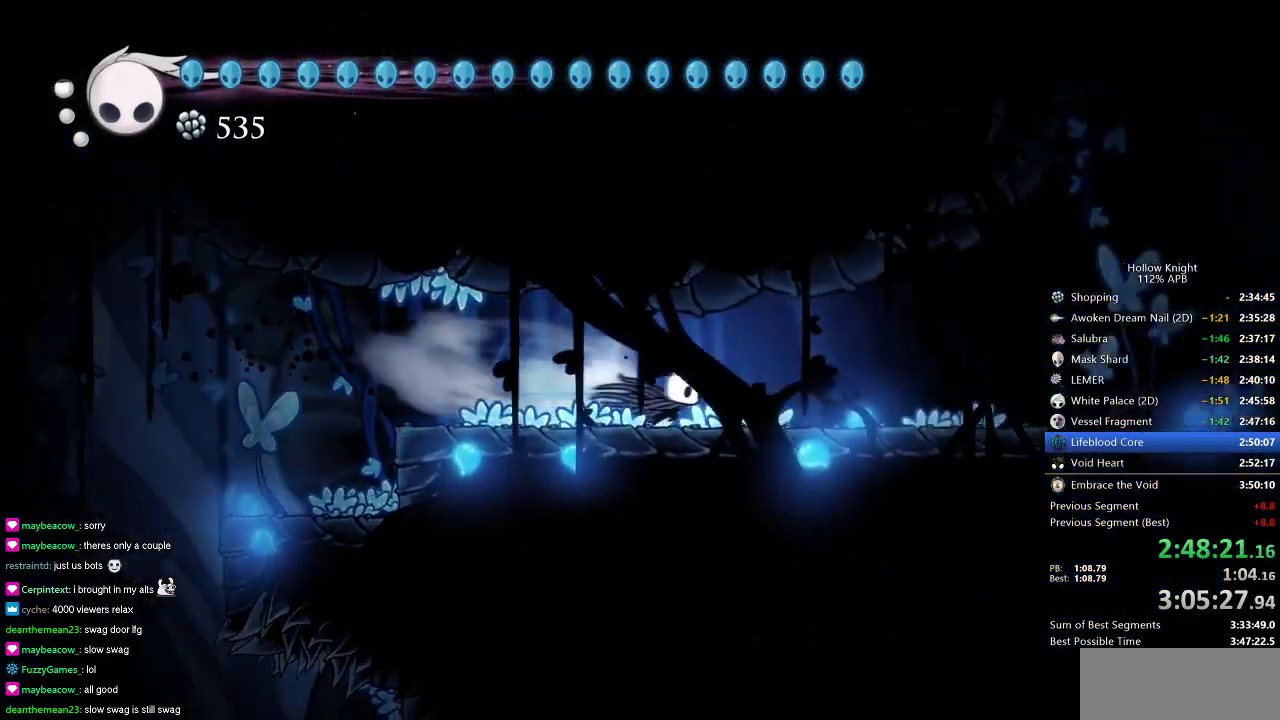
{"keys": ["right"], "events": [[101, "dash", "up"]]}
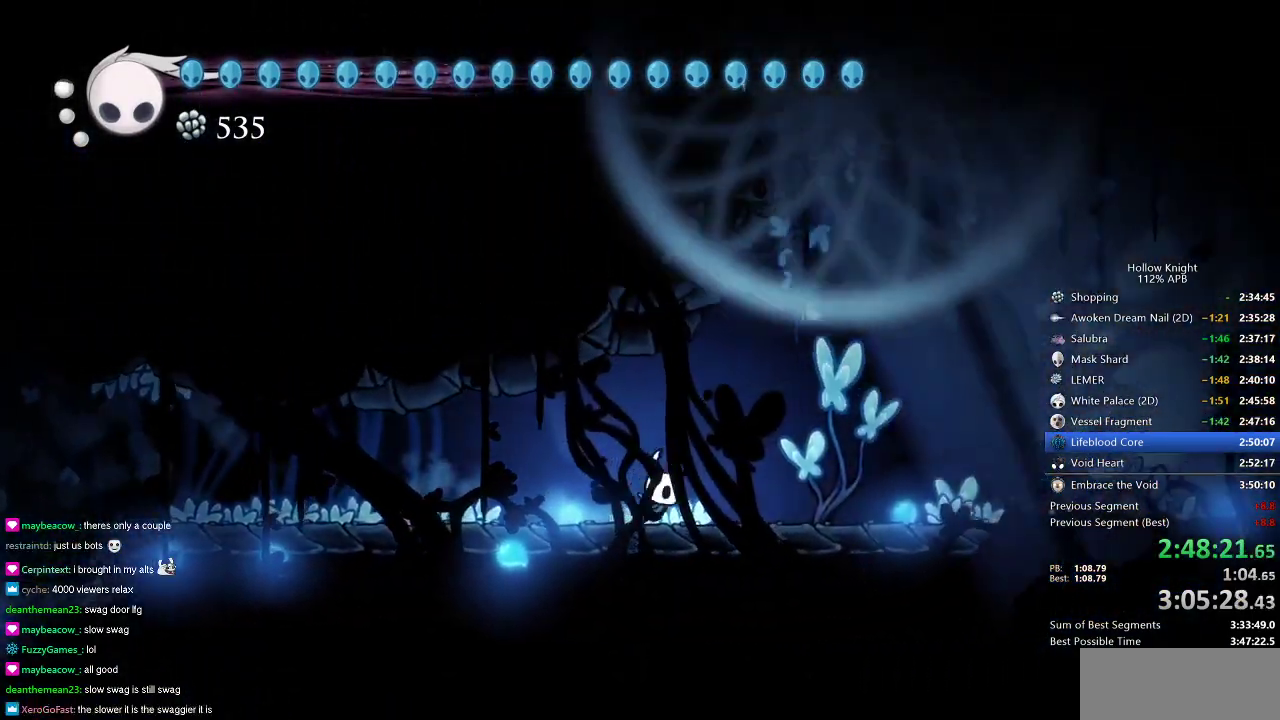
{"keys": ["right"], "events": [[17, "dash", "down"], [150, "dash", "up"]]}
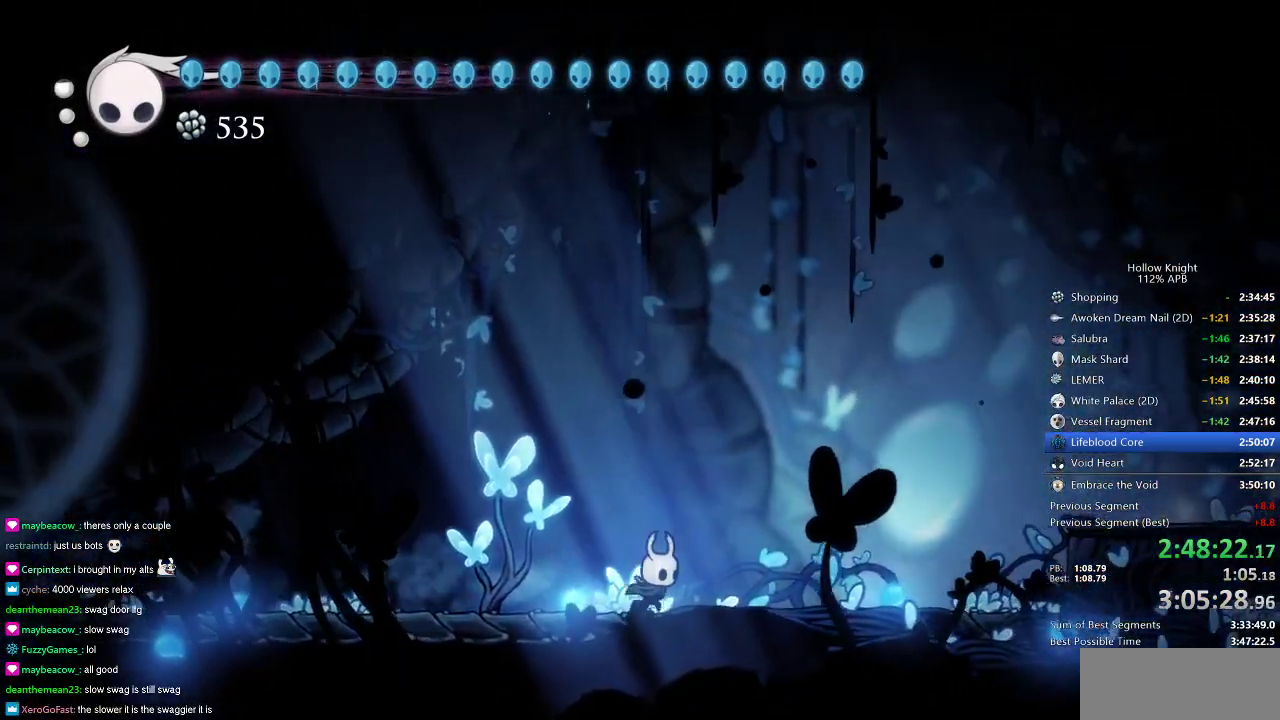
{"keys": ["right"], "events": [[151, "dash", "down"], [284, "dash", "up"]]}
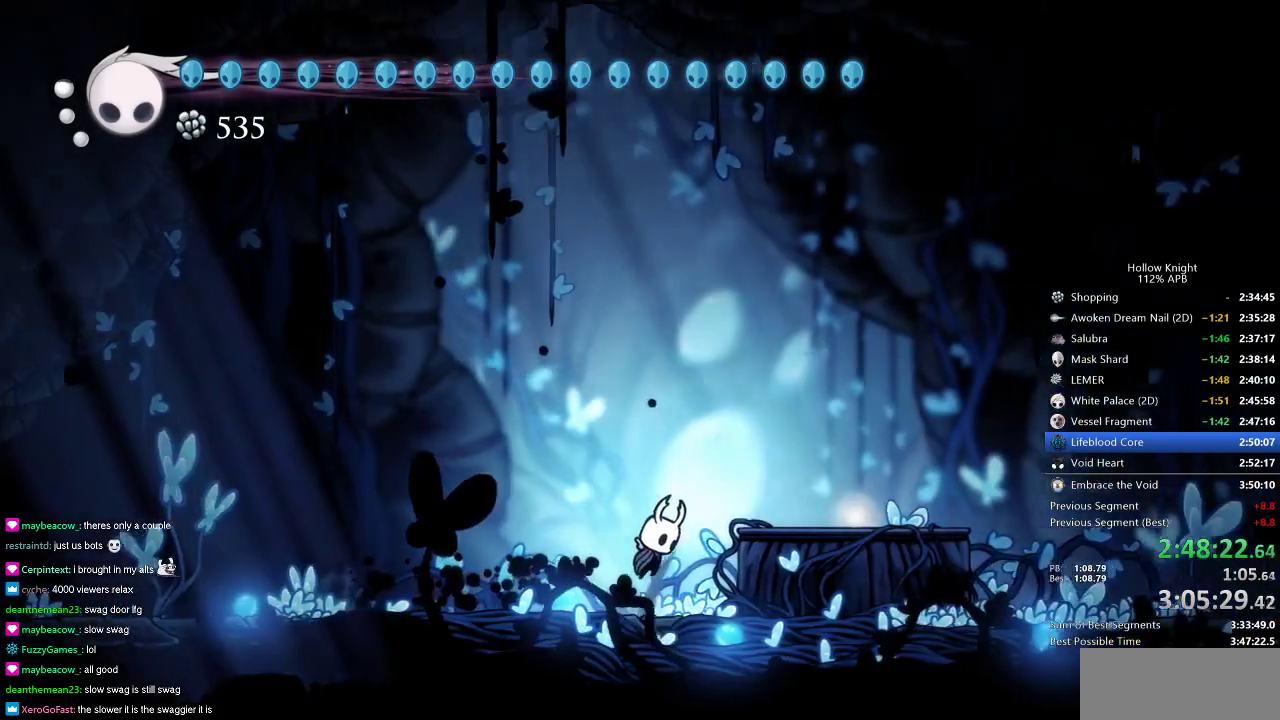
{"keys": ["right"], "events": [[17, "jump", "down"], [234, "jump", "up"]]}
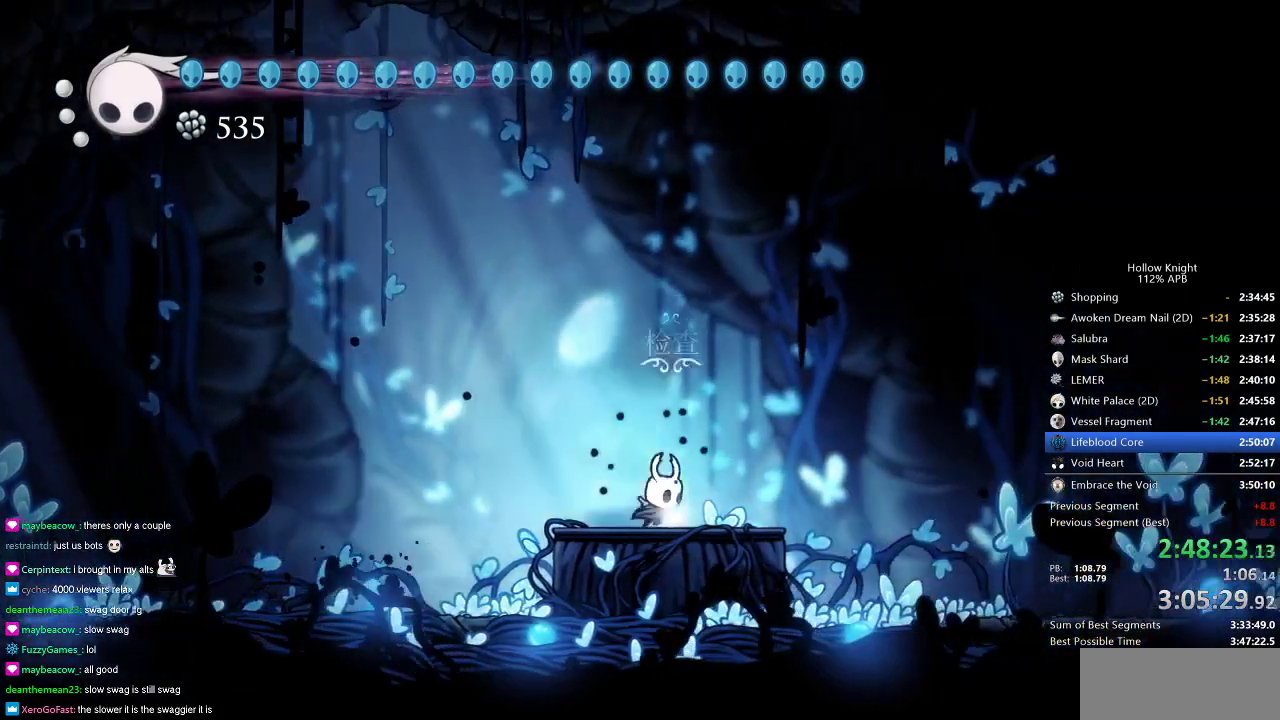
{"keys": [], "events": [[51, "down", "down"], [167, "down", "up"], [167, "right", "up"]]}
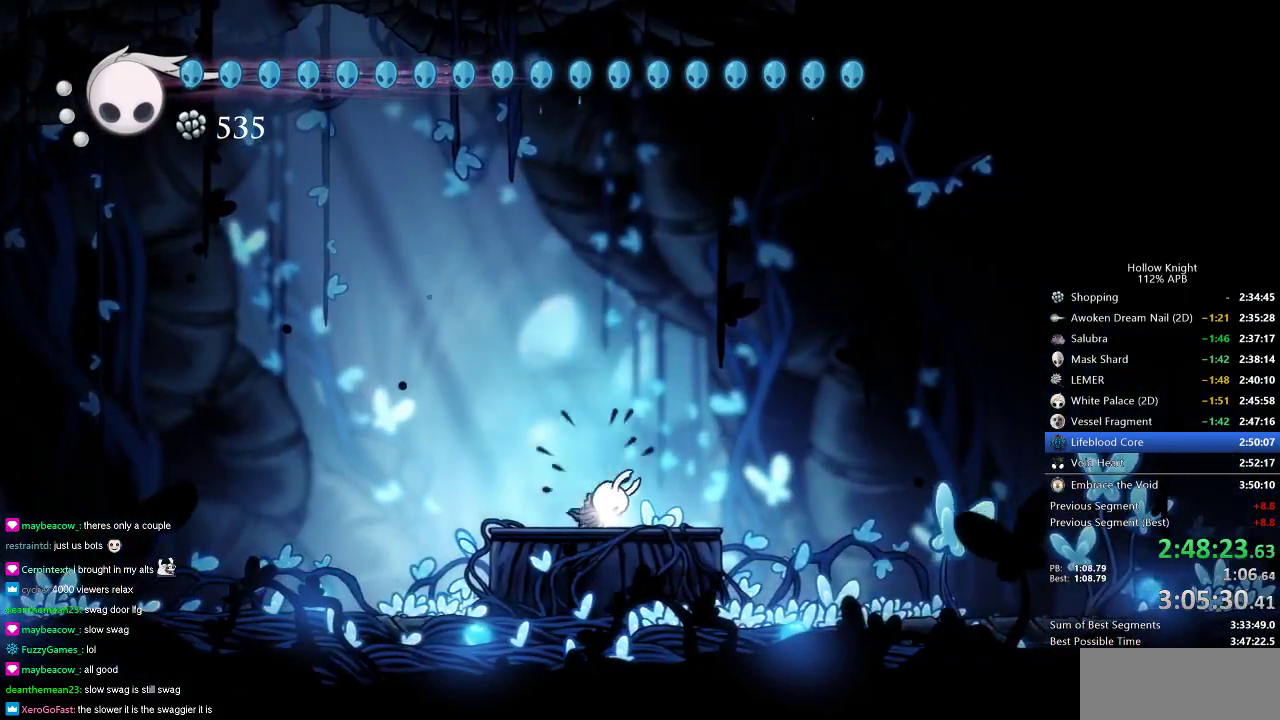
{"keys": [], "events": []}
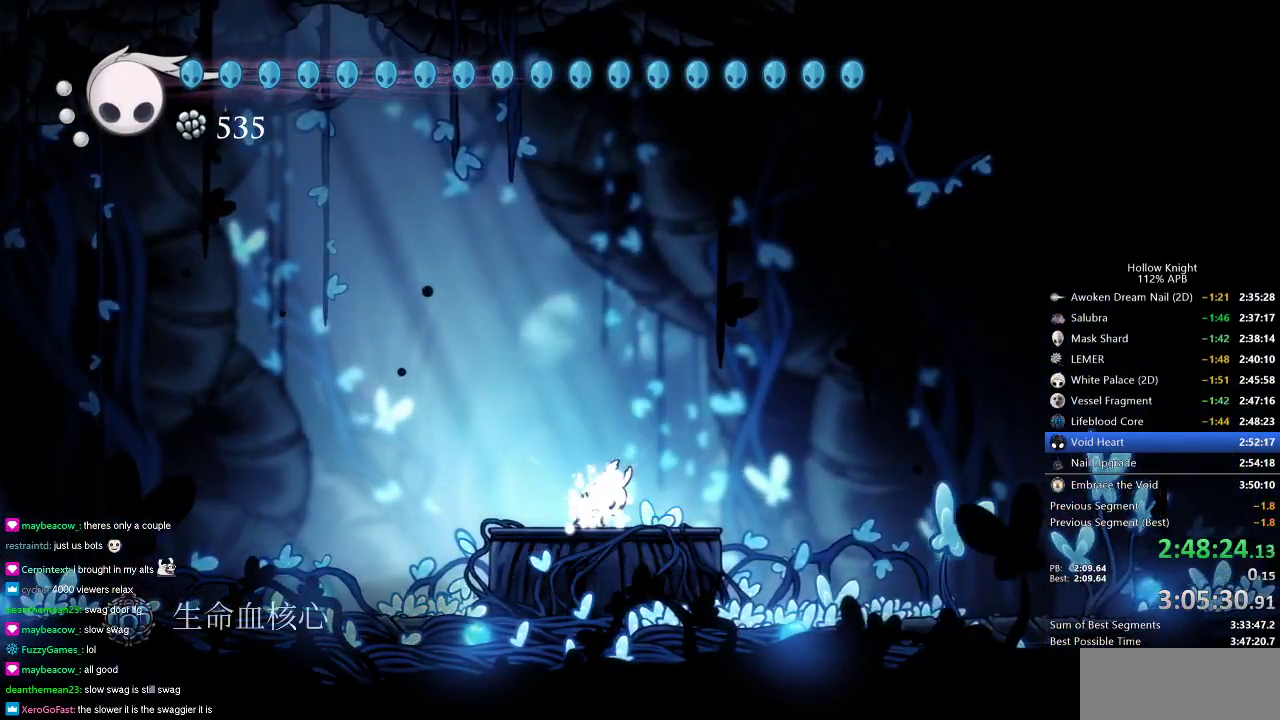
{"keys": ["jump"], "events": [[367, "jump", "down"], [401, "jump", "up"], [501, "jump", "down"]]}
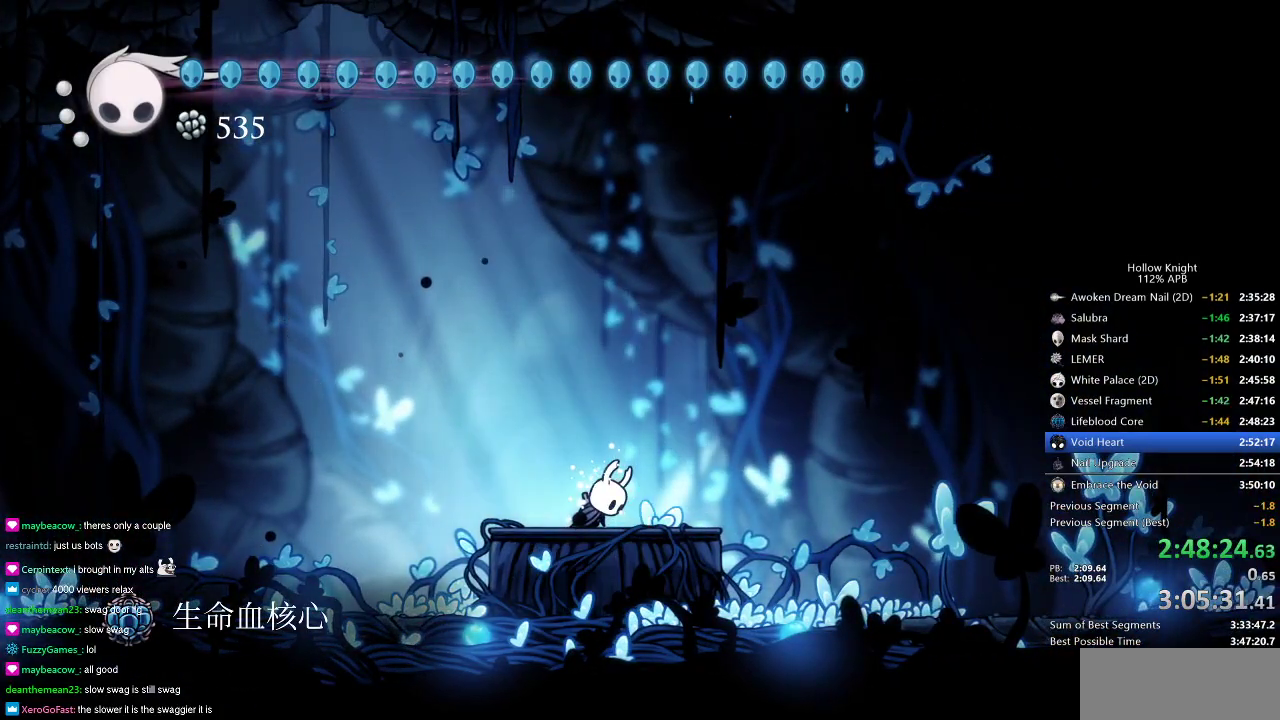
{"keys": [], "events": [[50, "jump", "up"], [133, "jump", "down"], [234, "jump", "up"], [284, "jump", "down"], [334, "jump", "up"], [434, "jump", "down"], [500, "jump", "up"]]}
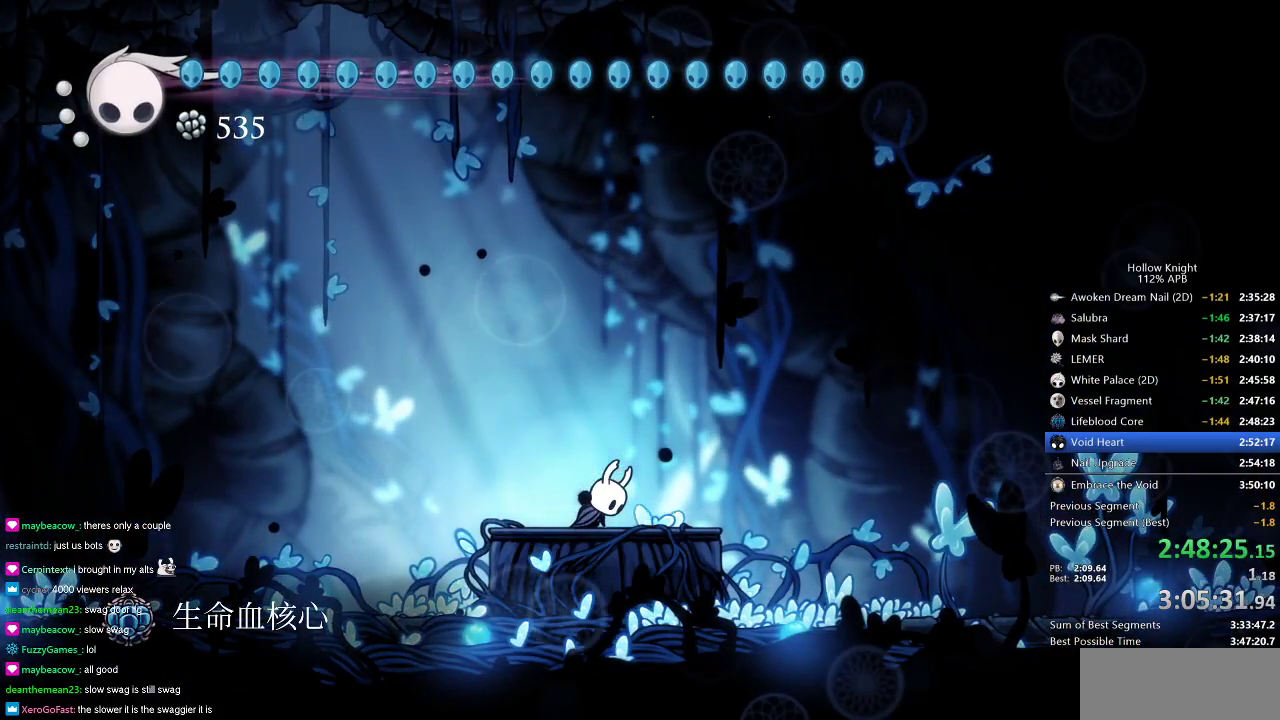
{"keys": [], "events": [[67, "jump", "down"], [134, "jump", "up"], [167, "jump", "down"], [217, "jump", "up"], [301, "jump", "down"], [351, "jump", "up"], [384, "jump", "down"], [451, "jump", "up"]]}
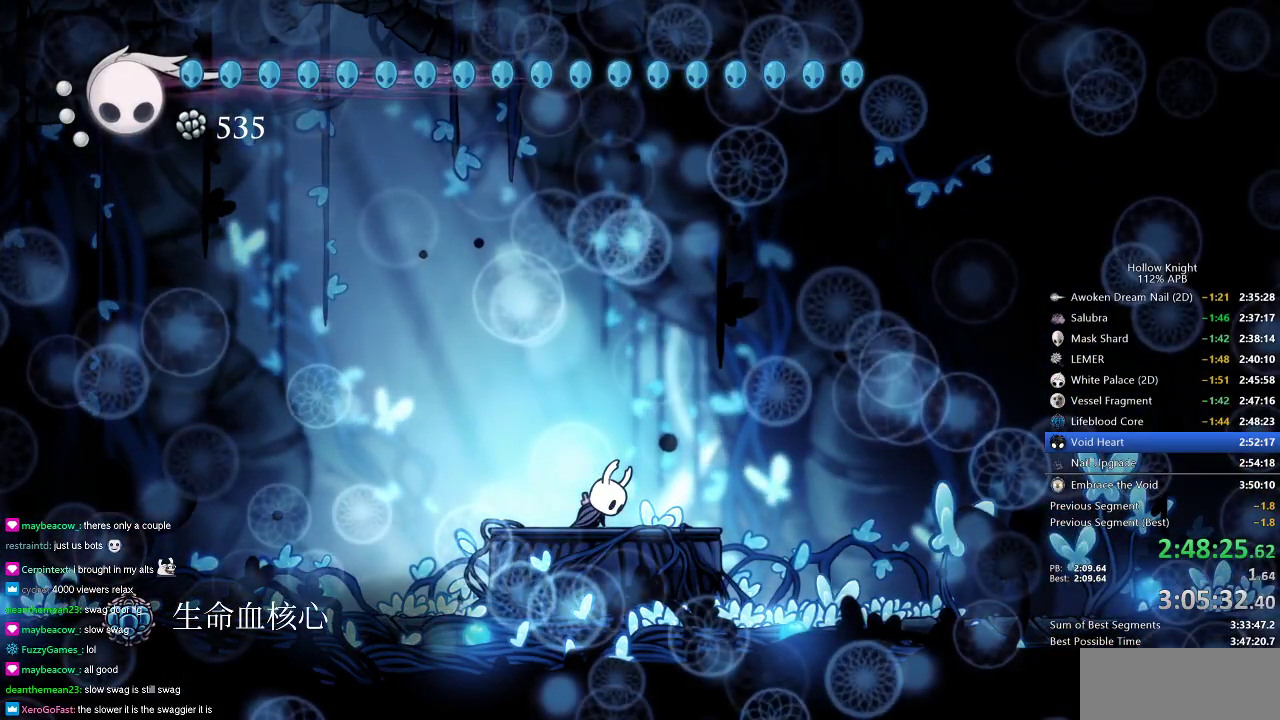
{"keys": ["jump"], "events": [[50, "jump", "down"], [83, "jump", "up"], [117, "jump", "down"], [200, "jump", "up"], [267, "jump", "down"], [334, "jump", "up"], [367, "jump", "down"], [417, "jump", "up"], [500, "jump", "down"]]}